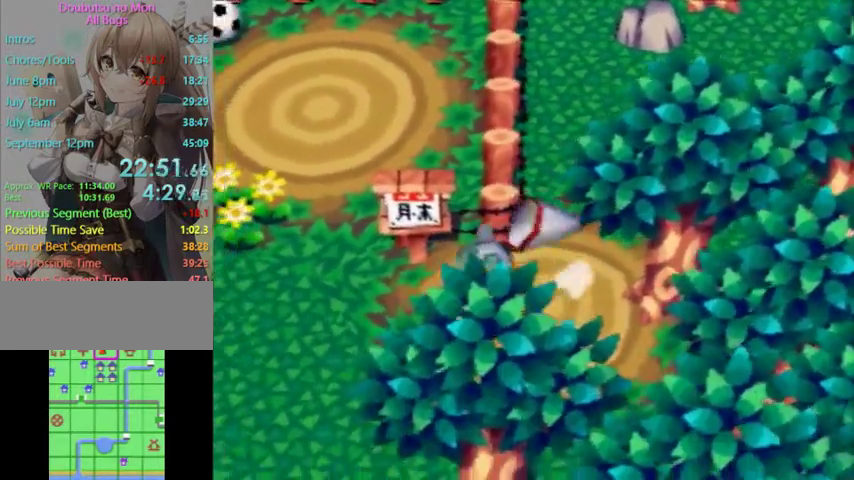
Gameplay with a controller (Nintendo layout); each line is a JSON object with the inputs held at the frame after it (dt_ms = milliseconds from this image to that frame). "events" lists button and stick changes between this image and that frame as [ms after this image, input, new state], when the widget could be followed in between. Not read: L3 R3.
{"dt_ms": 500, "buttons": [], "left_stick": "left", "right_stick": "center", "events": [[500, "L1", "up"]]}
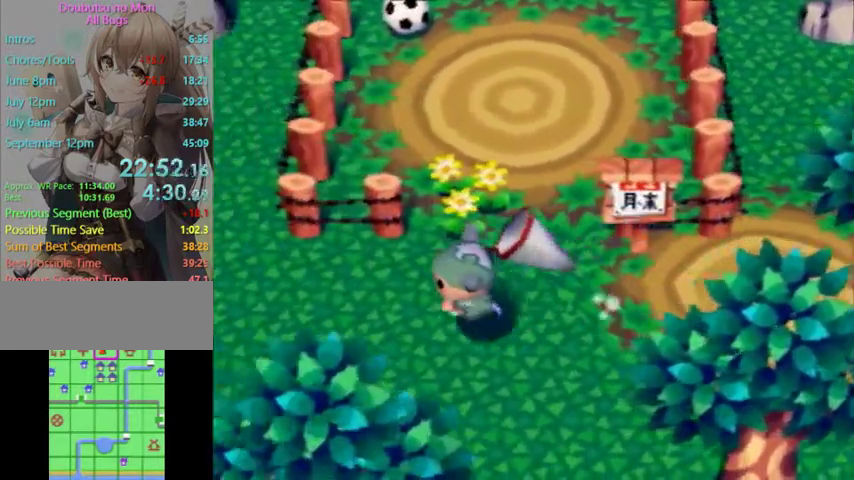
{"dt_ms": 500, "buttons": [], "left_stick": "left", "right_stick": "center", "events": []}
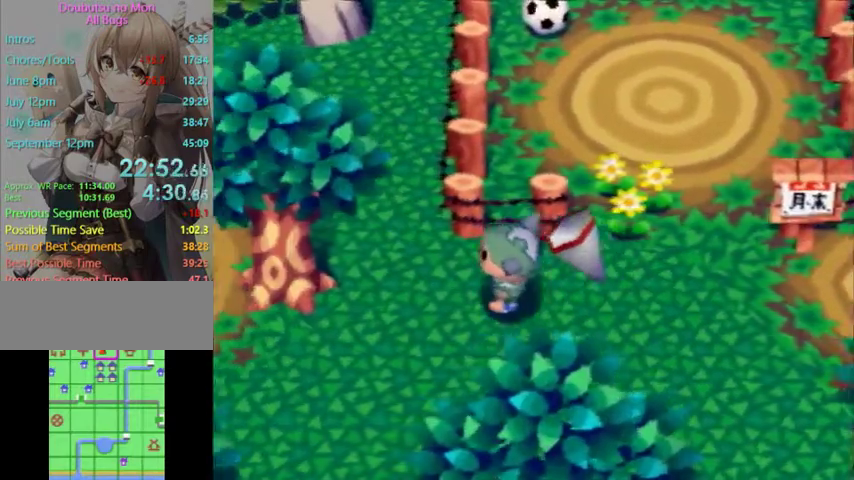
{"dt_ms": 1000, "buttons": ["L1"], "left_stick": "down-right", "right_stick": "center", "events": [[33, "left_stick", "up-left"], [100, "L1", "down"], [333, "left_stick", "up"], [1000, "left_stick", "down-right"]]}
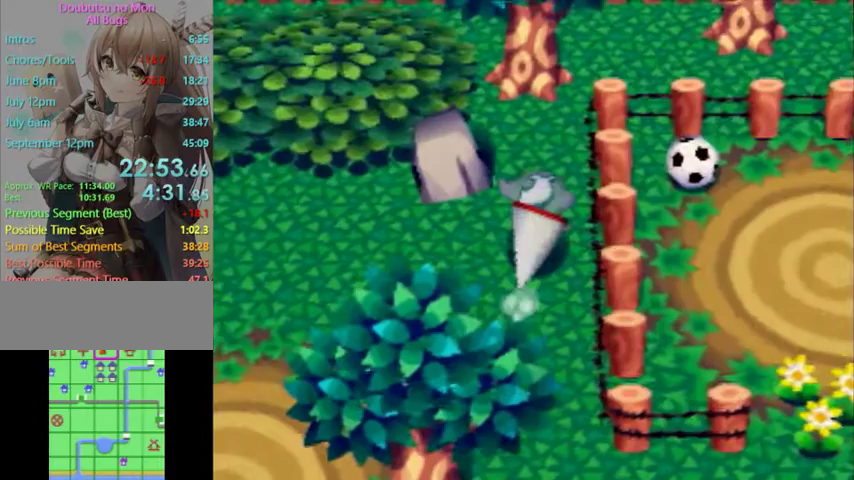
{"dt_ms": 500, "buttons": ["L1"], "left_stick": "down", "right_stick": "center", "events": [[33, "left_stick", "down"]]}
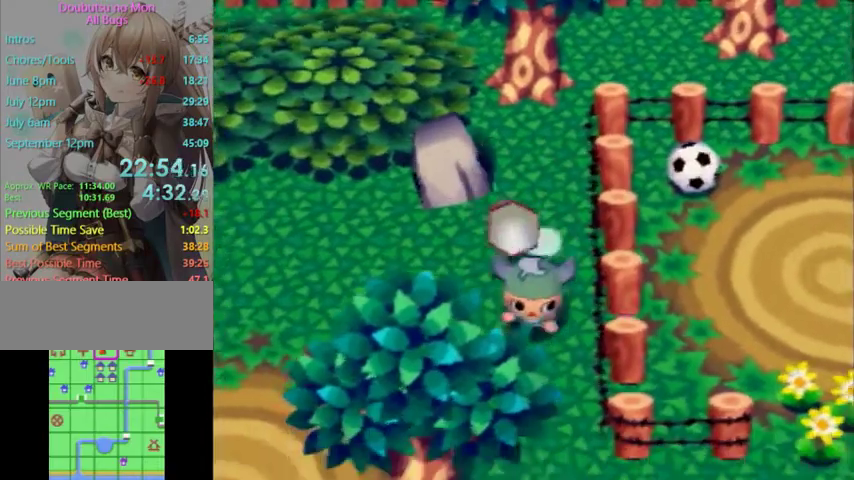
{"dt_ms": 500, "buttons": ["L1"], "left_stick": "down-left", "right_stick": "center", "events": [[267, "left_stick", "down-right"], [500, "left_stick", "down-left"]]}
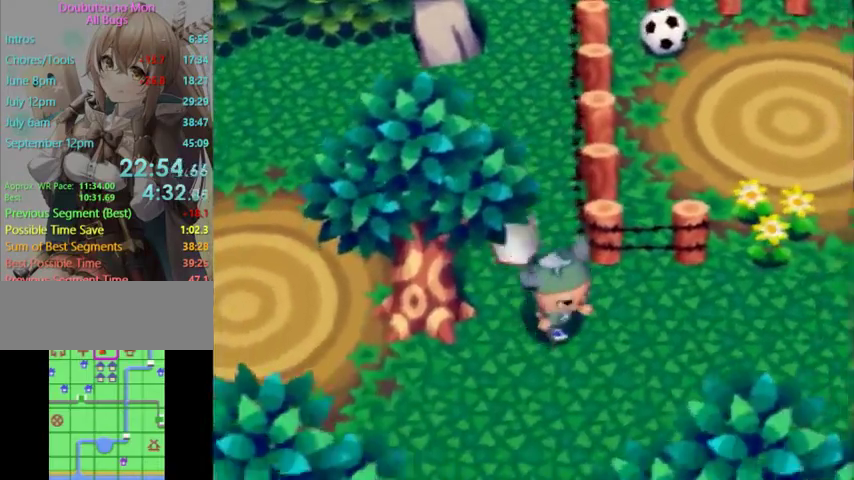
{"dt_ms": 500, "buttons": ["L1"], "left_stick": "up-left", "right_stick": "center", "events": [[100, "left_stick", "left"], [467, "left_stick", "up-left"]]}
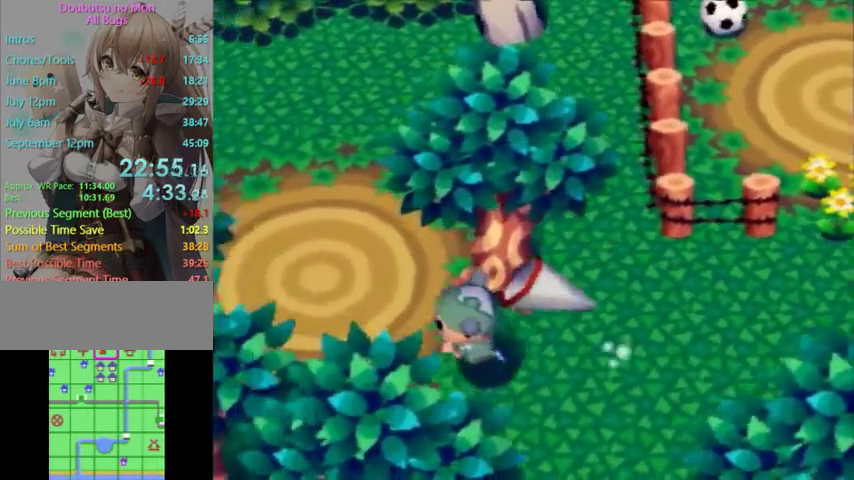
{"dt_ms": 1000, "buttons": ["L1"], "left_stick": "down-right", "right_stick": "center", "events": [[267, "left_stick", "up"], [633, "left_stick", "right"], [733, "left_stick", "down"], [967, "left_stick", "down-right"]]}
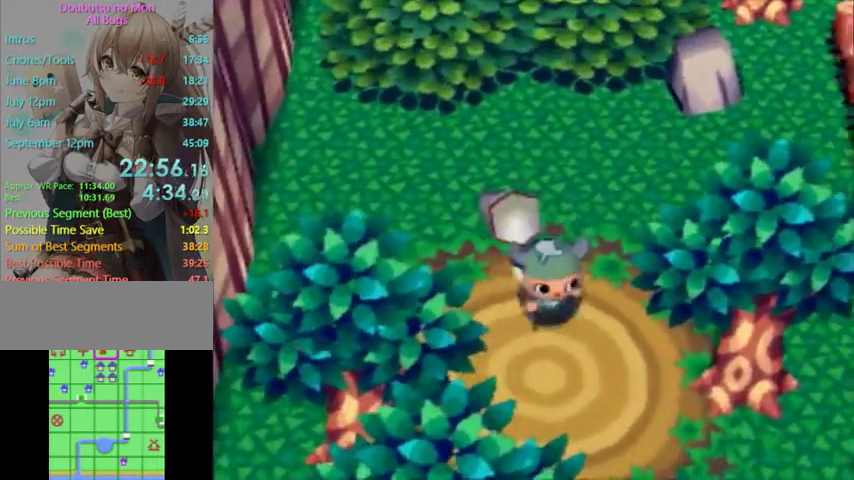
{"dt_ms": 500, "buttons": ["L1"], "left_stick": "down", "right_stick": "center", "events": [[500, "left_stick", "down"]]}
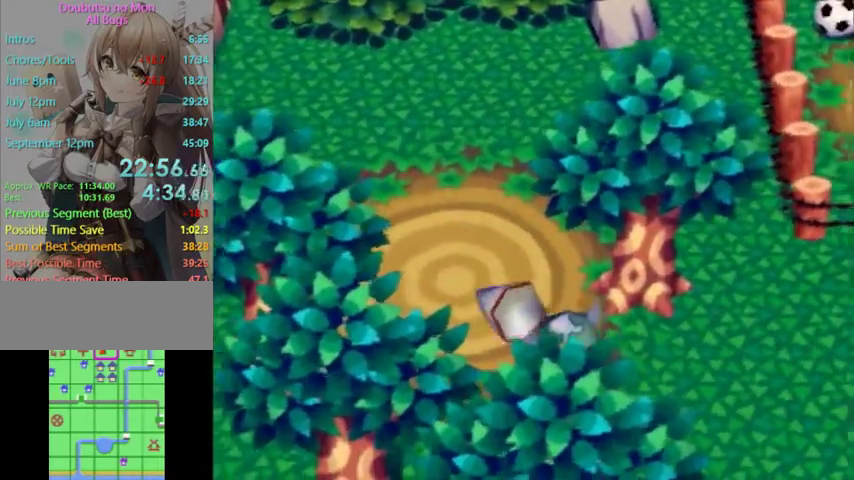
{"dt_ms": 500, "buttons": ["L1"], "left_stick": "down-right", "right_stick": "center", "events": [[467, "left_stick", "down-right"]]}
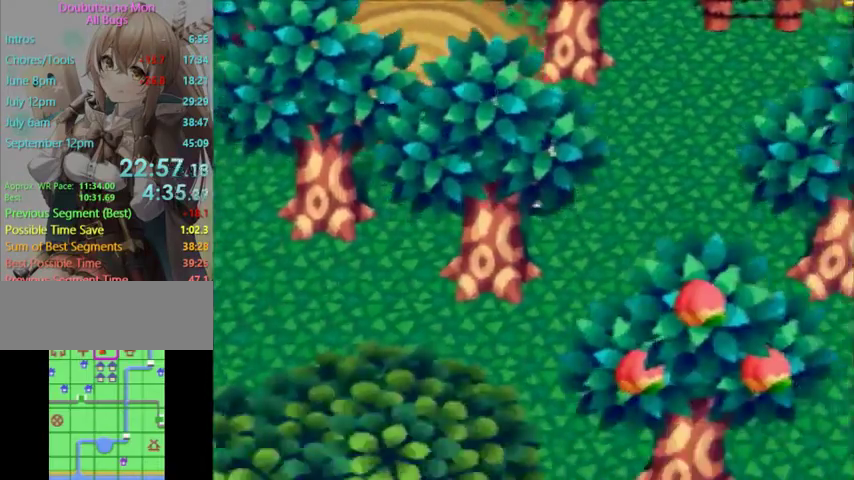
{"dt_ms": 500, "buttons": ["L1"], "left_stick": "down-right", "right_stick": "center", "events": []}
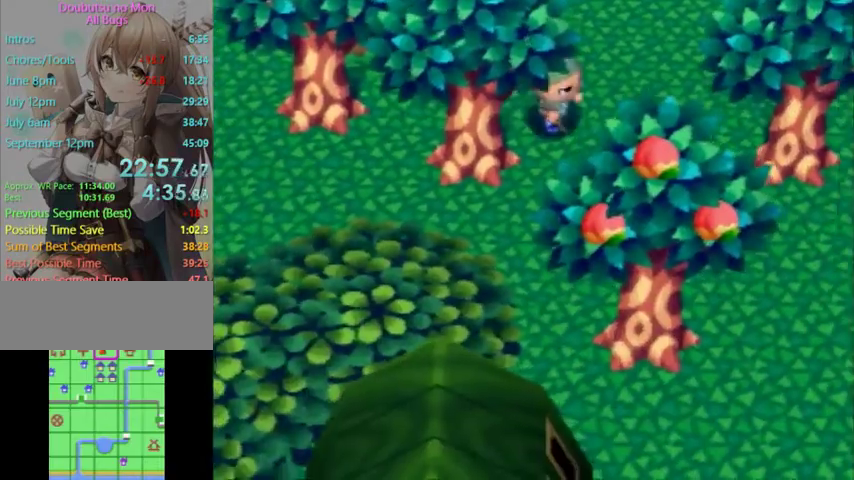
{"dt_ms": 500, "buttons": ["L1"], "left_stick": "down-right", "right_stick": "center", "events": []}
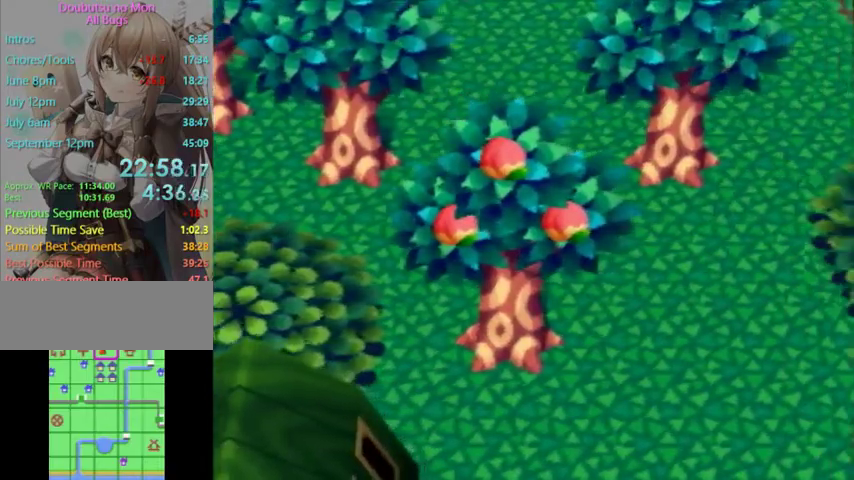
{"dt_ms": 500, "buttons": ["L1"], "left_stick": "down-right", "right_stick": "center", "events": []}
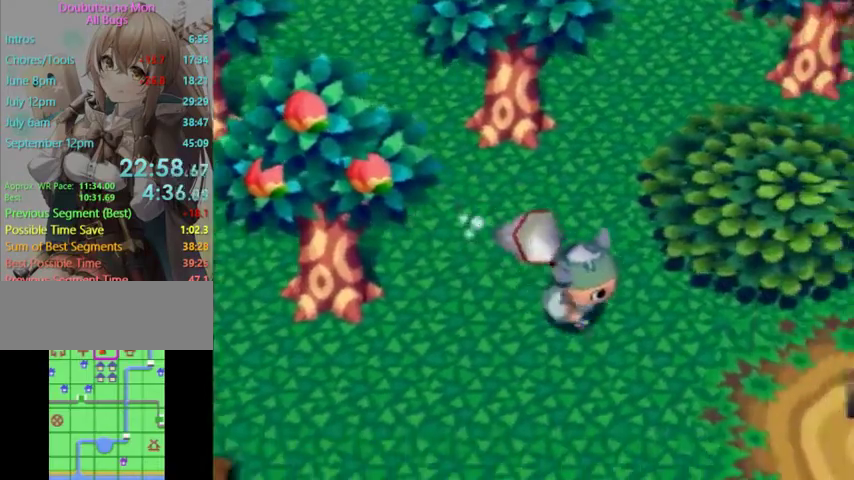
{"dt_ms": 500, "buttons": [], "left_stick": "down", "right_stick": "center", "events": [[33, "L1", "up"], [367, "left_stick", "down"]]}
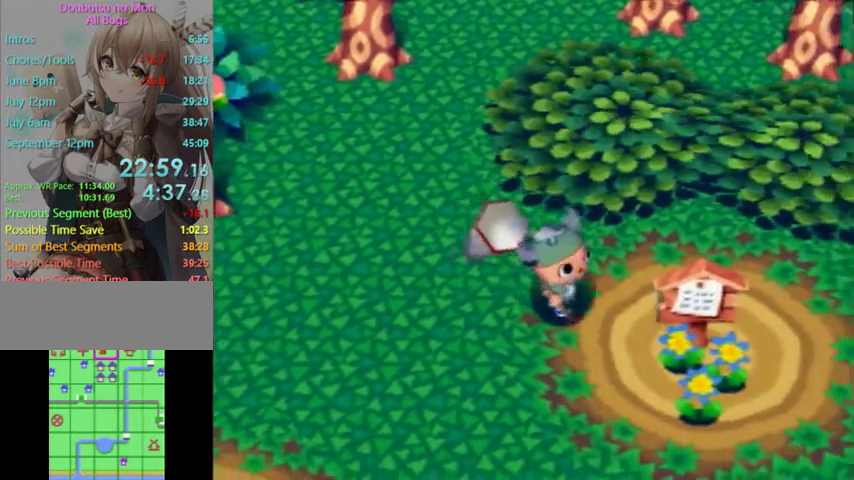
{"dt_ms": 500, "buttons": ["L1"], "left_stick": "down", "right_stick": "center", "events": [[500, "L1", "down"]]}
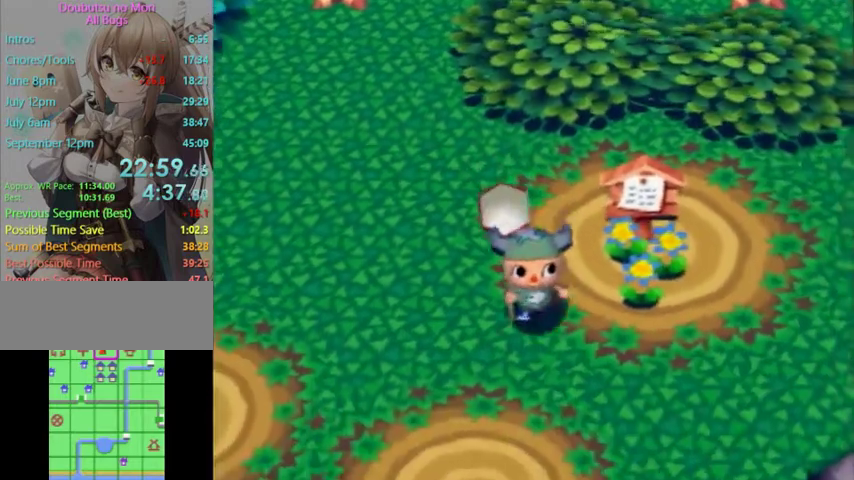
{"dt_ms": 500, "buttons": ["L1"], "left_stick": "down-left", "right_stick": "center", "events": [[233, "left_stick", "down-left"]]}
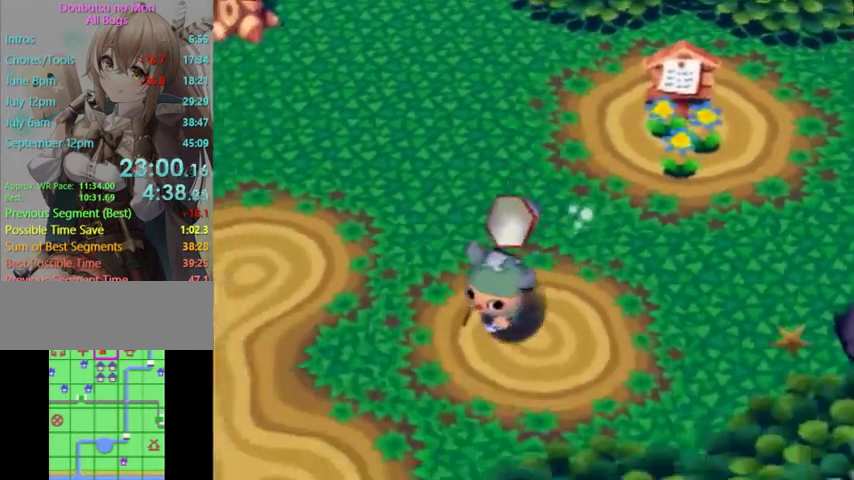
{"dt_ms": 500, "buttons": [], "left_stick": "down", "right_stick": "center"}
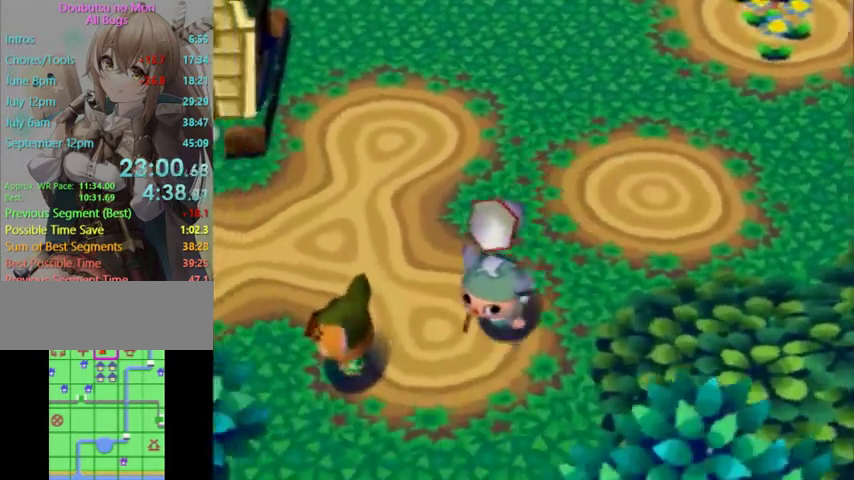
{"dt_ms": 500, "buttons": [], "left_stick": "down-left", "right_stick": "center"}
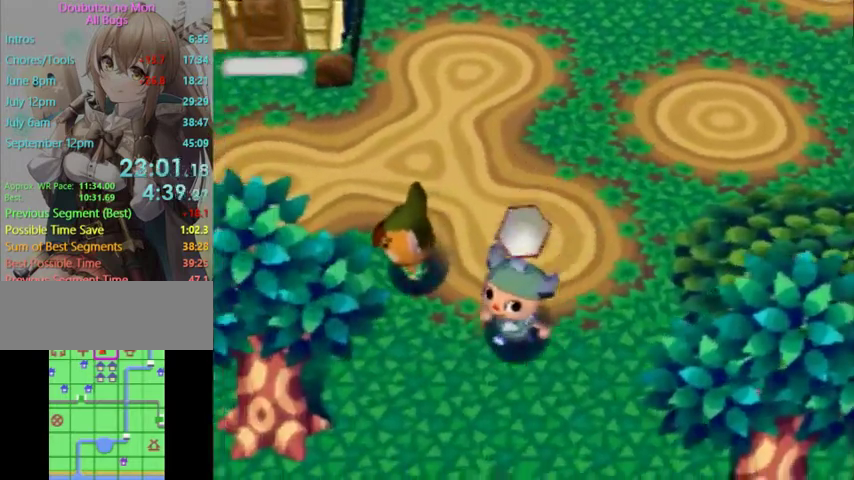
{"dt_ms": 500, "buttons": [], "left_stick": "up-left", "right_stick": "center", "events": [[133, "left_stick", "left"], [267, "left_stick", "up-left"]]}
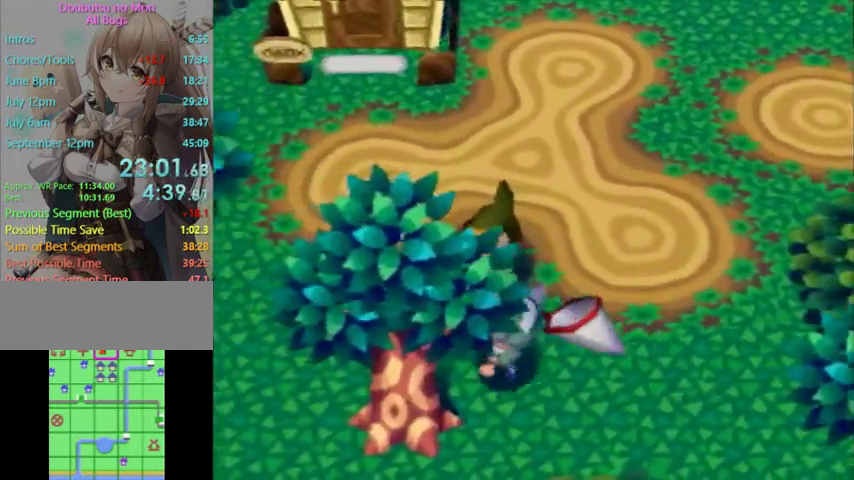
{"dt_ms": 500, "buttons": [], "left_stick": "center", "right_stick": "center", "events": [[133, "left_stick", "up"], [333, "left_stick", "up-right"], [433, "left_stick", "center"]]}
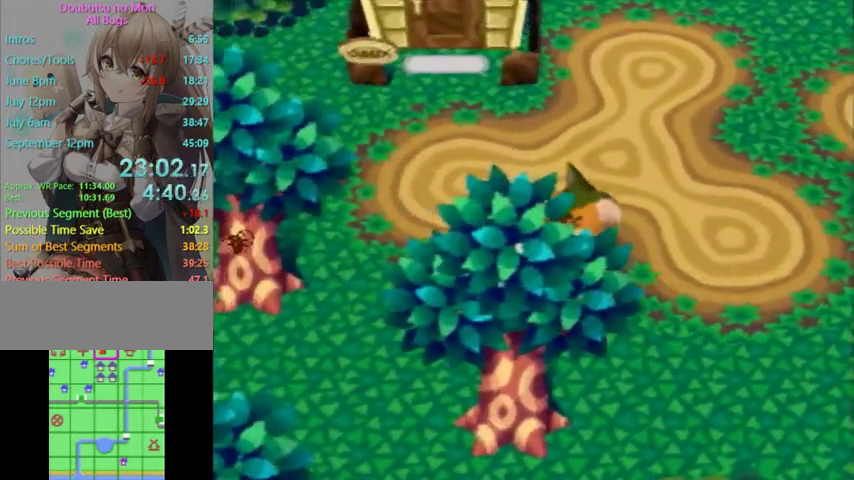
{"dt_ms": 500, "buttons": [], "left_stick": "right", "right_stick": "center", "events": [[500, "left_stick", "right"]]}
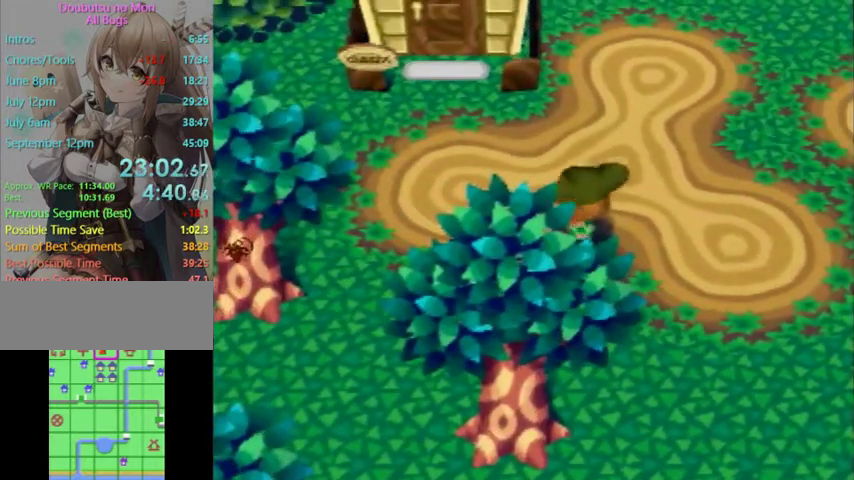
{"dt_ms": 500, "buttons": ["L1"], "left_stick": "down-right", "right_stick": "center", "events": [[167, "L1", "down"], [400, "left_stick", "down-right"]]}
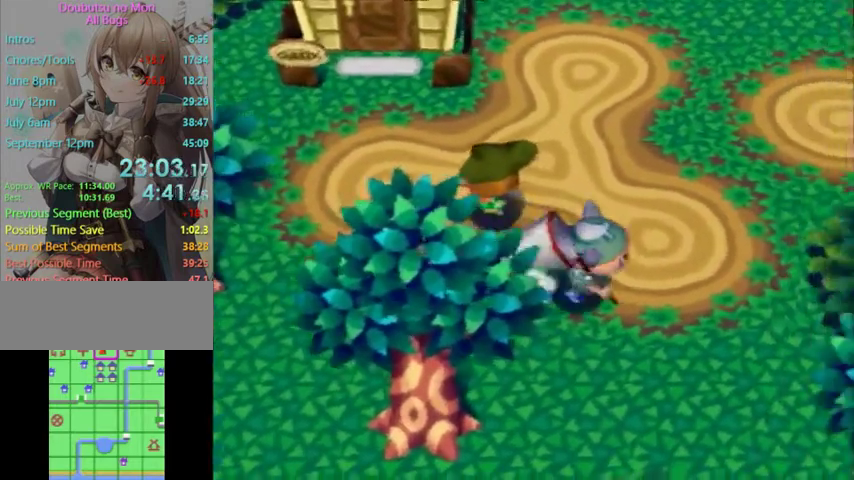
{"dt_ms": 500, "buttons": ["L1"], "left_stick": "up-right", "right_stick": "center", "events": [[67, "left_stick", "right"], [300, "left_stick", "up-right"]]}
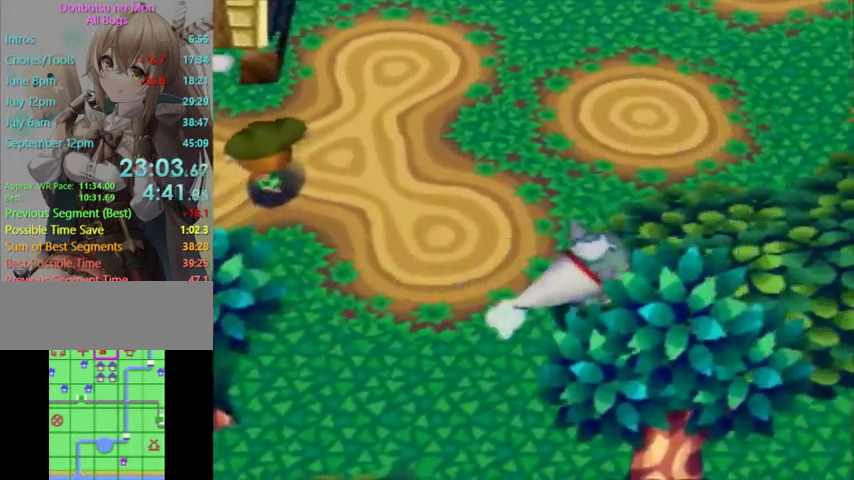
{"dt_ms": 500, "buttons": ["L1"], "left_stick": "up-right", "right_stick": "center", "events": []}
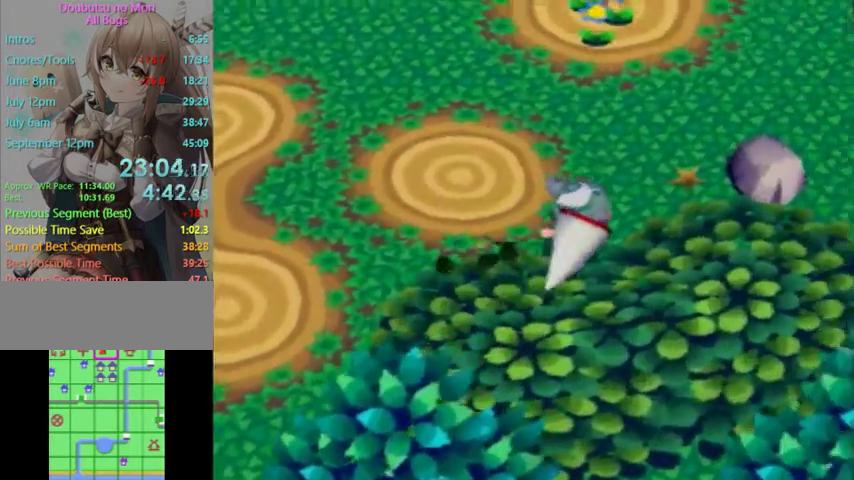
{"dt_ms": 500, "buttons": ["L1"], "left_stick": "right", "right_stick": "center", "events": [[67, "left_stick", "up"], [500, "left_stick", "right"]]}
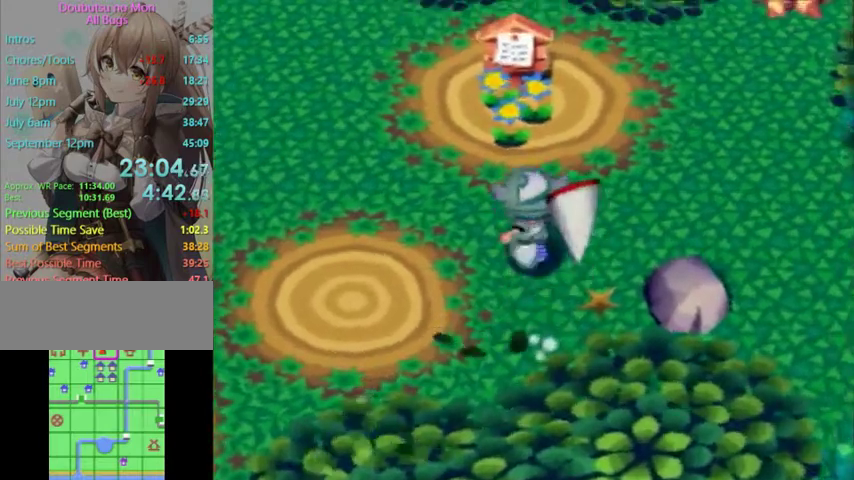
{"dt_ms": 500, "buttons": ["L1"], "left_stick": "right", "right_stick": "center", "events": []}
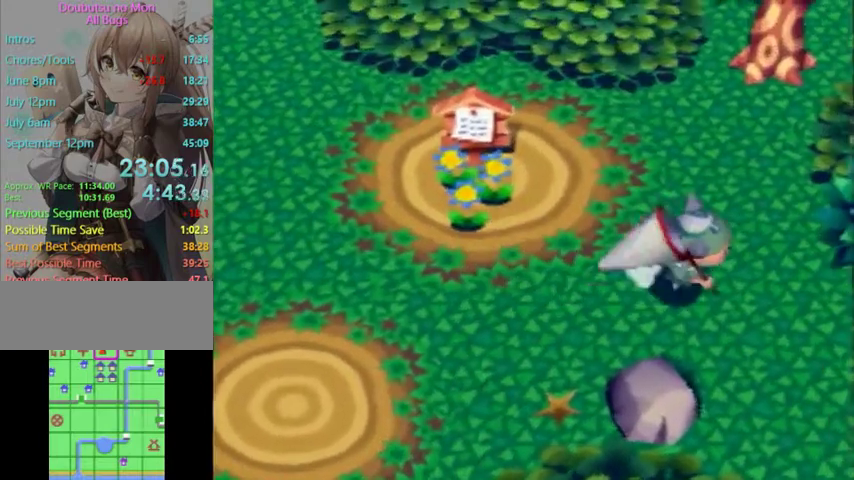
{"dt_ms": 500, "buttons": [], "left_stick": "center", "right_stick": "center", "events": [[433, "left_stick", "center"], [500, "L1", "up"]]}
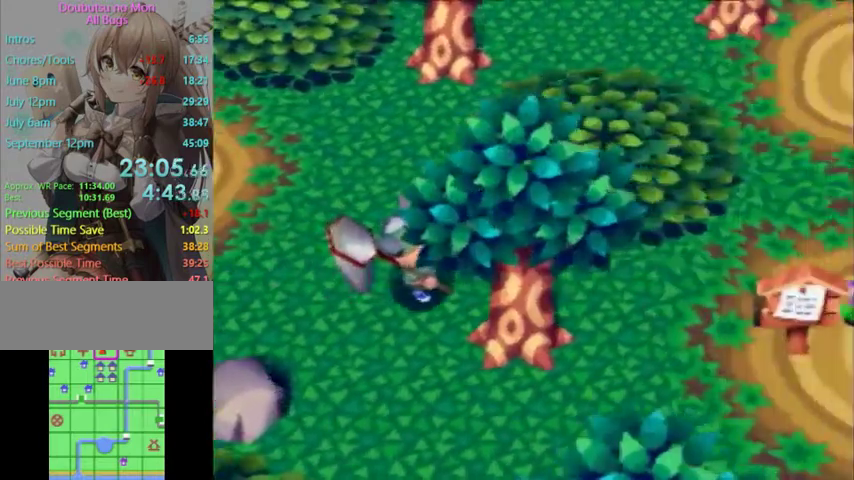
{"dt_ms": 500, "buttons": [], "left_stick": "up-right", "right_stick": "center", "events": [[167, "left_stick", "right"], [367, "left_stick", "up-right"]]}
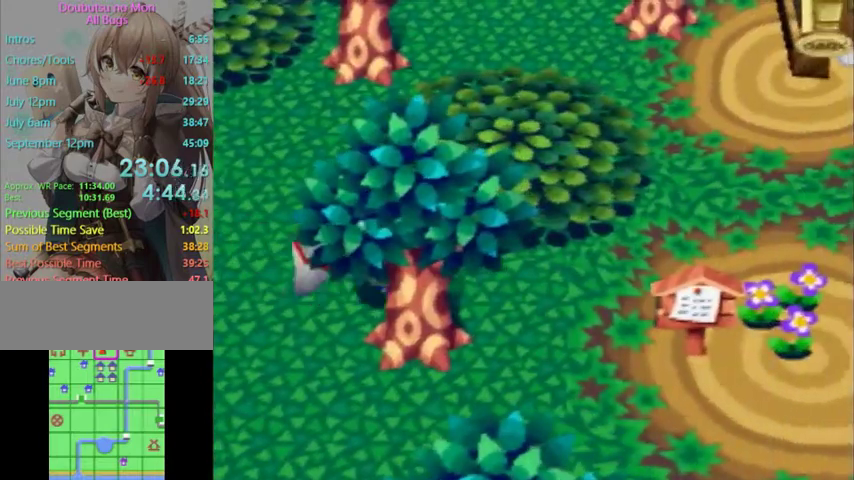
{"dt_ms": 500, "buttons": ["L1"], "left_stick": "up-right", "right_stick": "center", "events": [[367, "L1", "down"]]}
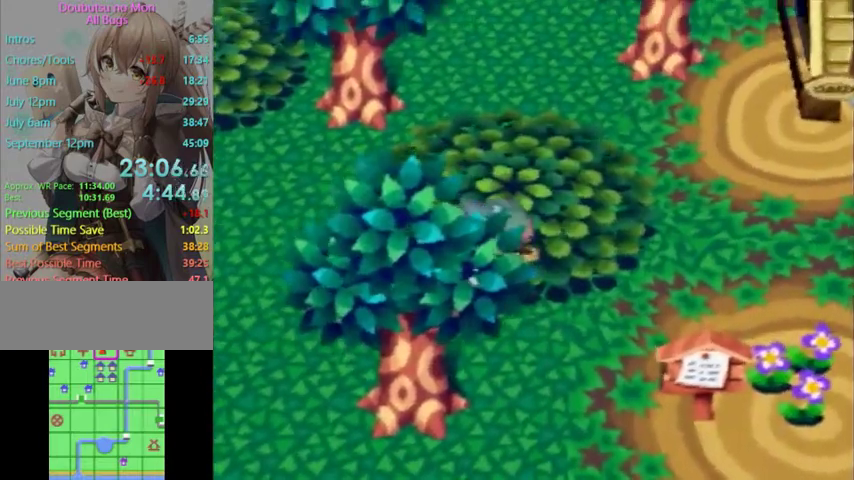
{"dt_ms": 500, "buttons": ["L1"], "left_stick": "right", "right_stick": "center", "events": [[33, "left_stick", "right"]]}
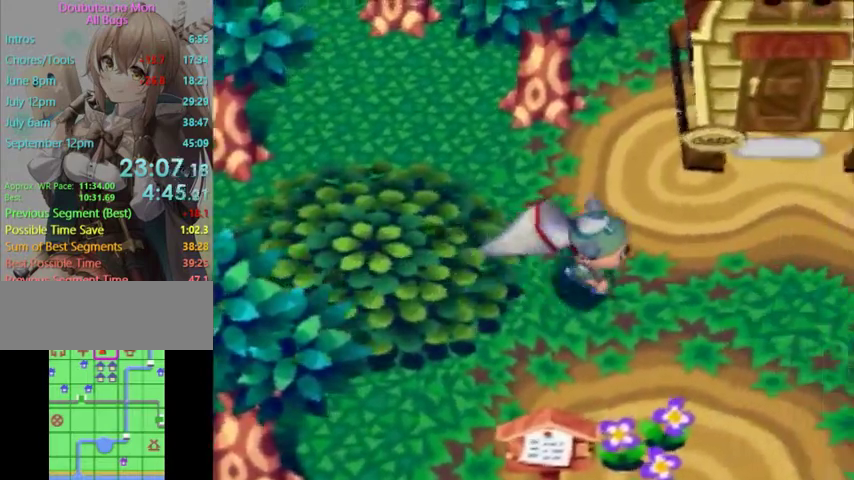
{"dt_ms": 500, "buttons": ["L1"], "left_stick": "right", "right_stick": "center", "events": []}